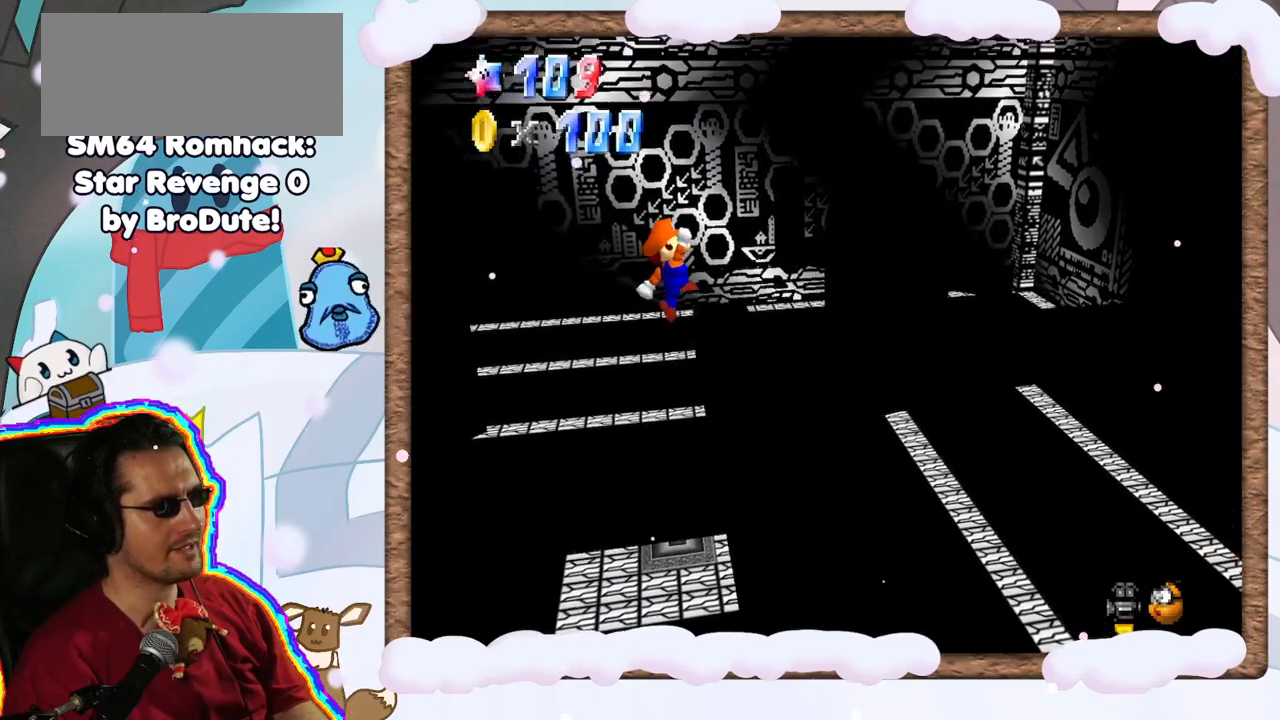
Gameplay with a controller (Nintendo layout); each line is a JSON object with the inputs held at the frame after it (dt_ms = milliseconds from this image to that frame). "events" lists button and stick changes between this image and that frame as [ms after this image, input, new state], when the widget could be followed in between. Not read: L3 R3.
{"dt_ms": 500, "buttons": [], "left_stick": "center", "events": [[50, "left_stick", "center"], [150, "A", "up"], [217, "left_stick", "left"], [467, "left_stick", "center"]]}
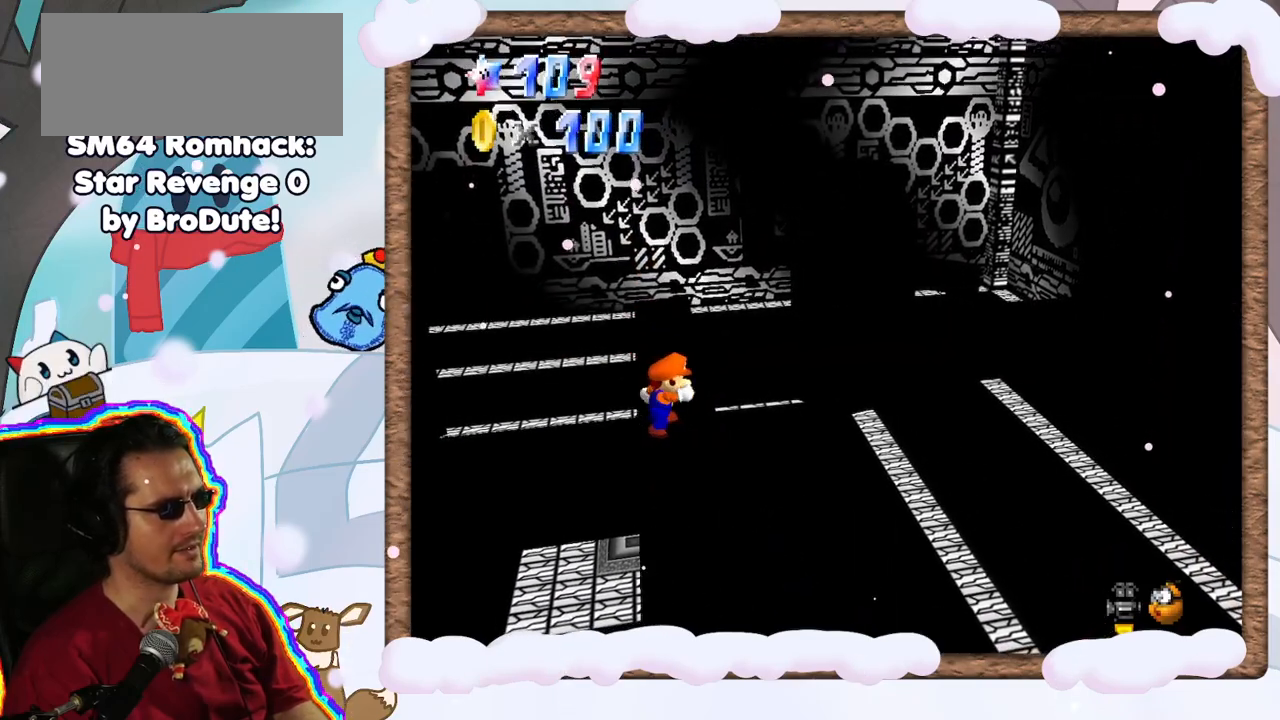
{"dt_ms": 500, "buttons": [], "left_stick": "center", "events": [[317, "C_DOWN", "down"], [367, "C_DOWN", "up"]]}
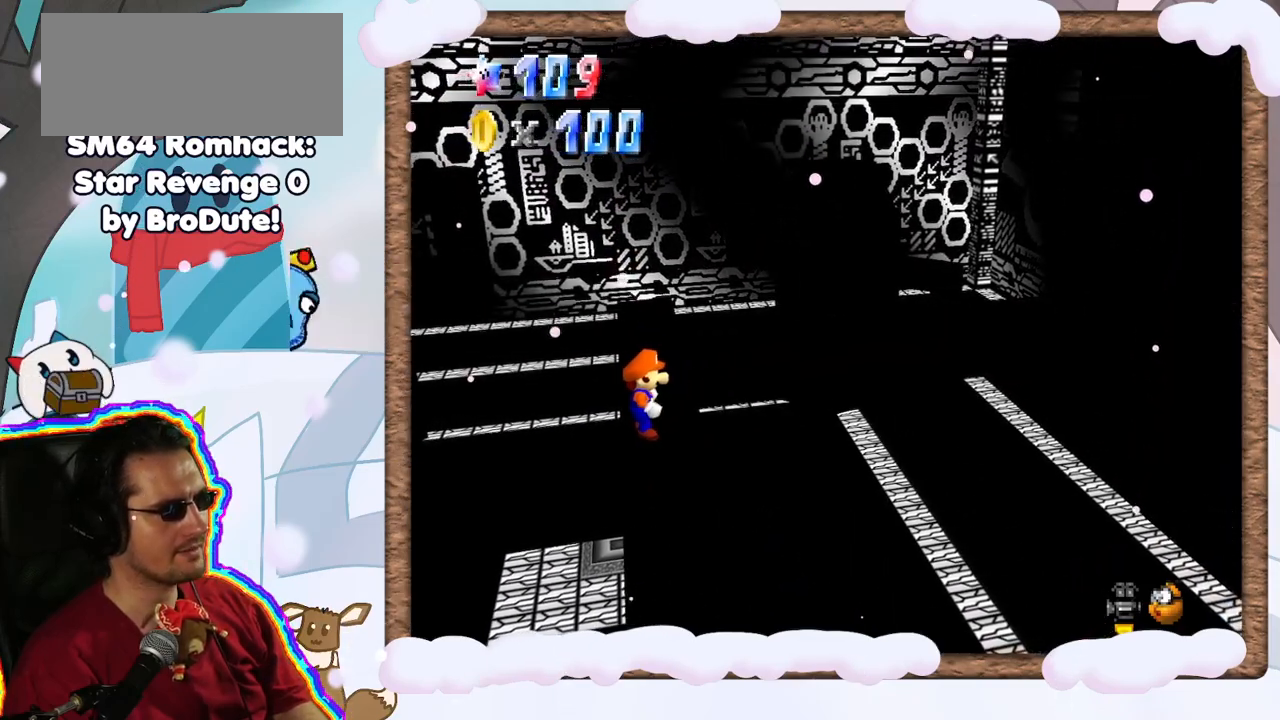
{"dt_ms": 500, "buttons": [], "left_stick": "up", "events": [[233, "left_stick", "up"]]}
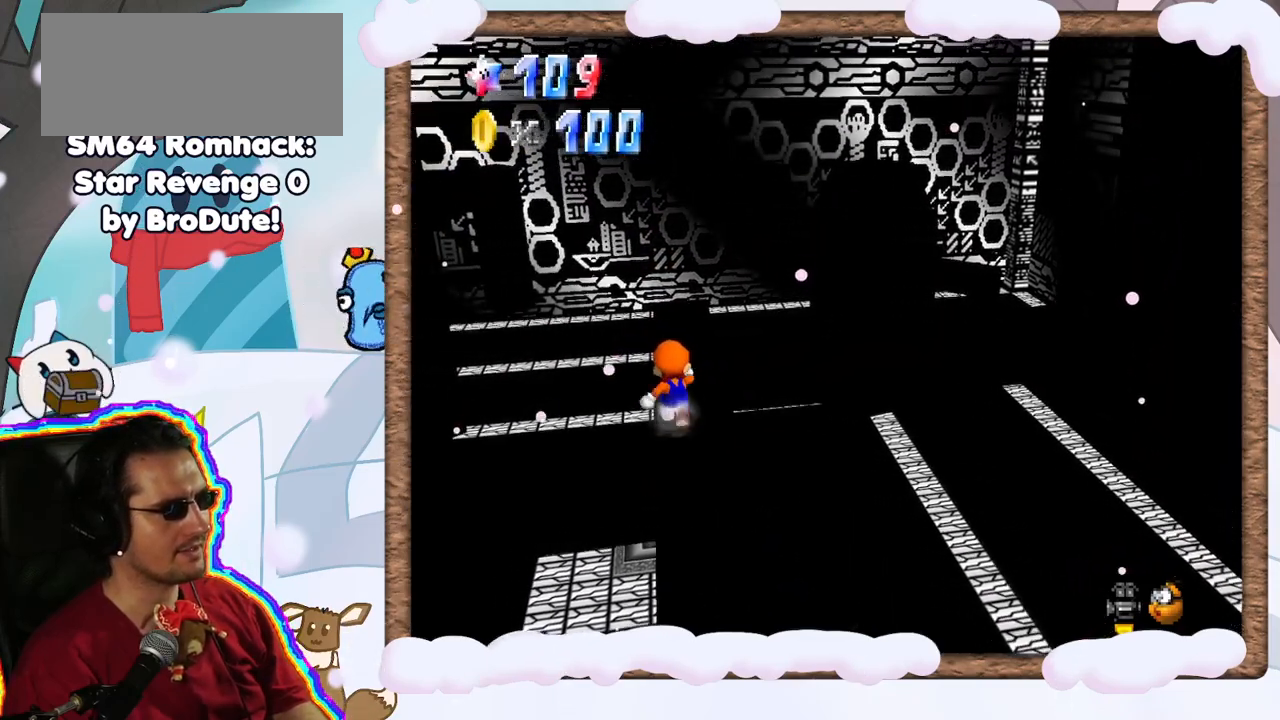
{"dt_ms": 500, "buttons": ["A"], "left_stick": "center", "events": [[133, "A", "down"], [417, "left_stick", "center"]]}
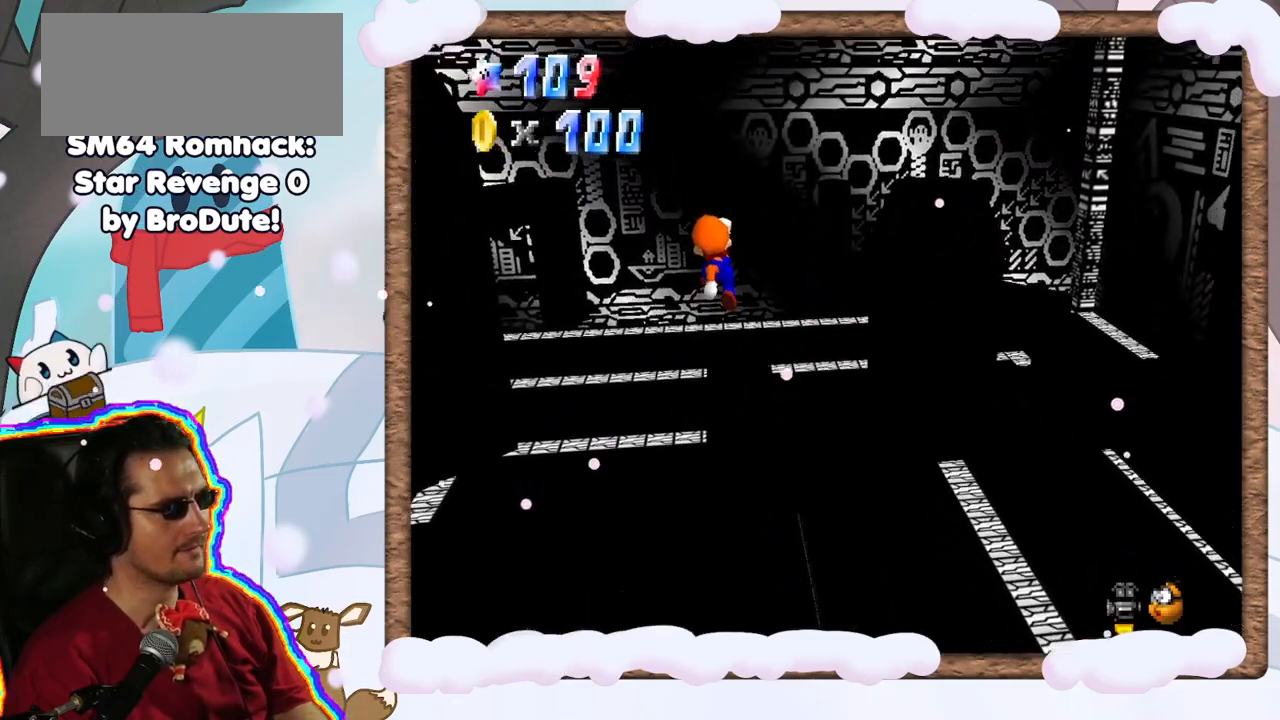
{"dt_ms": 500, "buttons": [], "left_stick": "center", "events": [[150, "left_stick", "down"], [167, "A", "up"], [433, "left_stick", "center"]]}
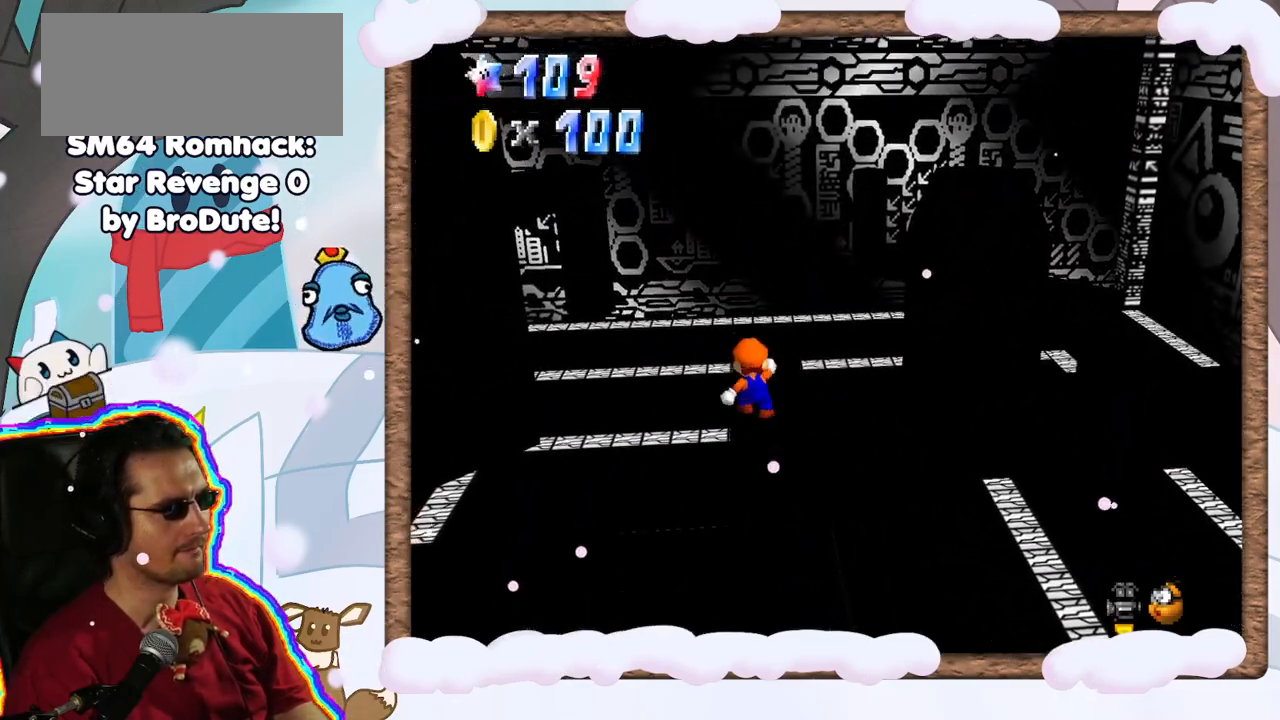
{"dt_ms": 500, "buttons": ["C_LEFT"], "left_stick": "center", "events": [[67, "C_LEFT", "down"], [167, "C_LEFT", "up"], [417, "C_LEFT", "down"]]}
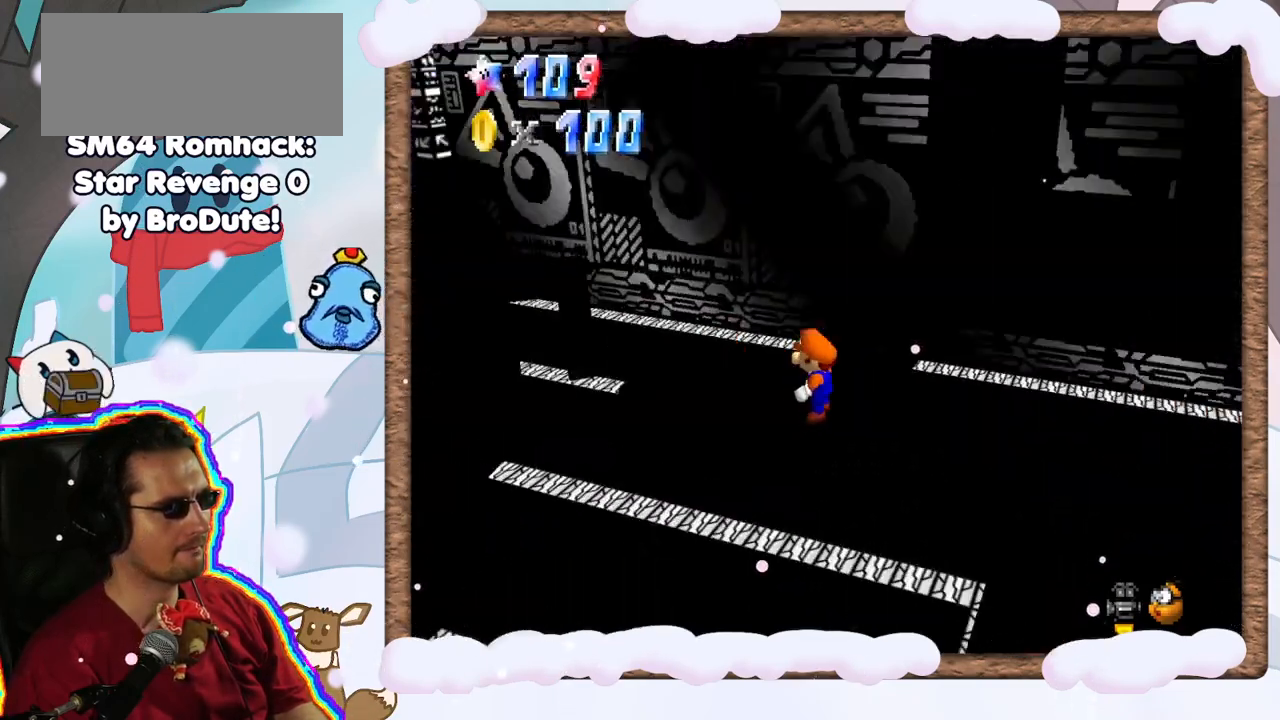
{"dt_ms": 500, "buttons": [], "left_stick": "up", "events": [[33, "C_LEFT", "up"], [433, "left_stick", "up"]]}
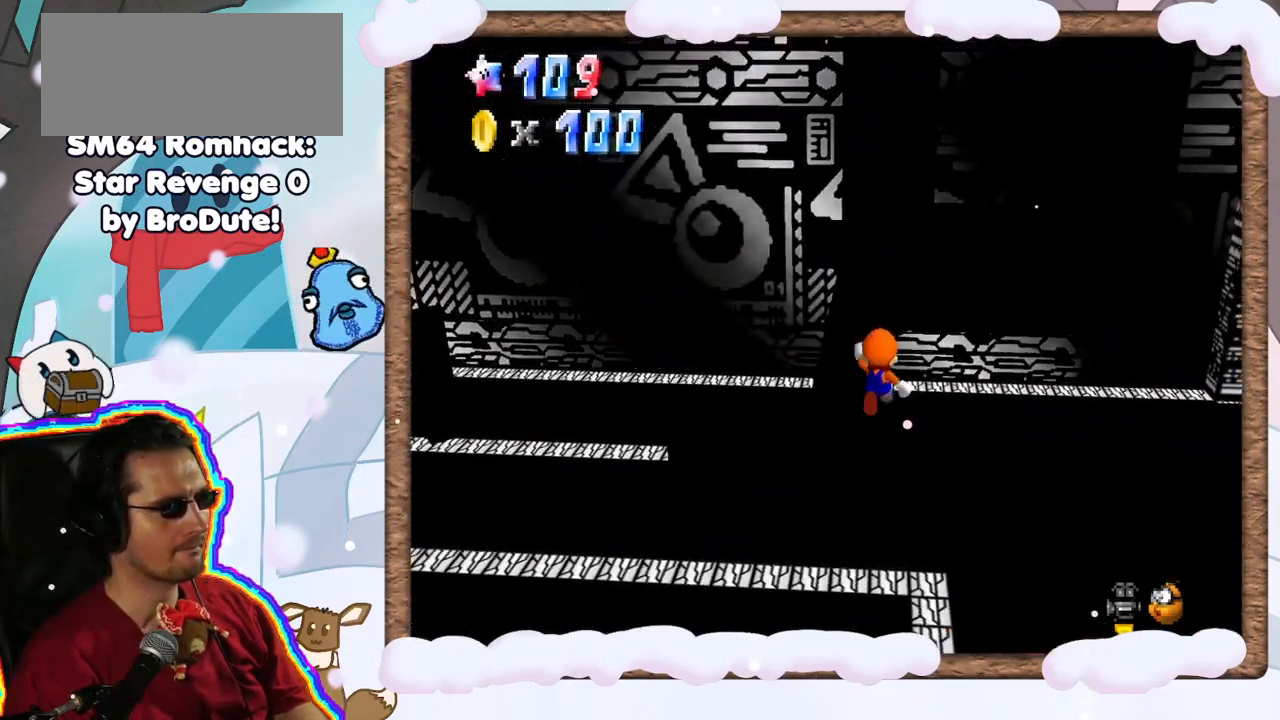
{"dt_ms": 500, "buttons": [], "left_stick": "up", "events": [[50, "A", "down"], [317, "A", "up"], [317, "left_stick", "up-left"], [500, "left_stick", "up"]]}
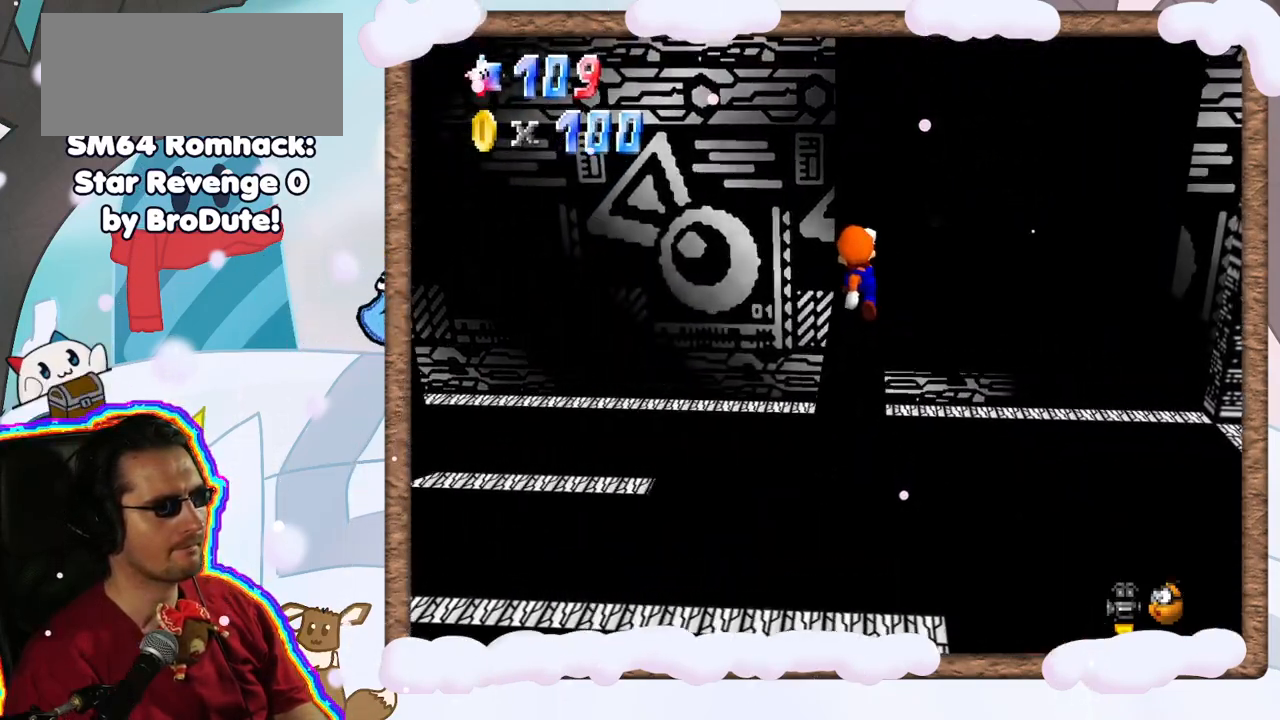
{"dt_ms": 500, "buttons": [], "left_stick": "center", "events": [[200, "C_RIGHT", "down"], [217, "left_stick", "center"], [267, "C_RIGHT", "up"]]}
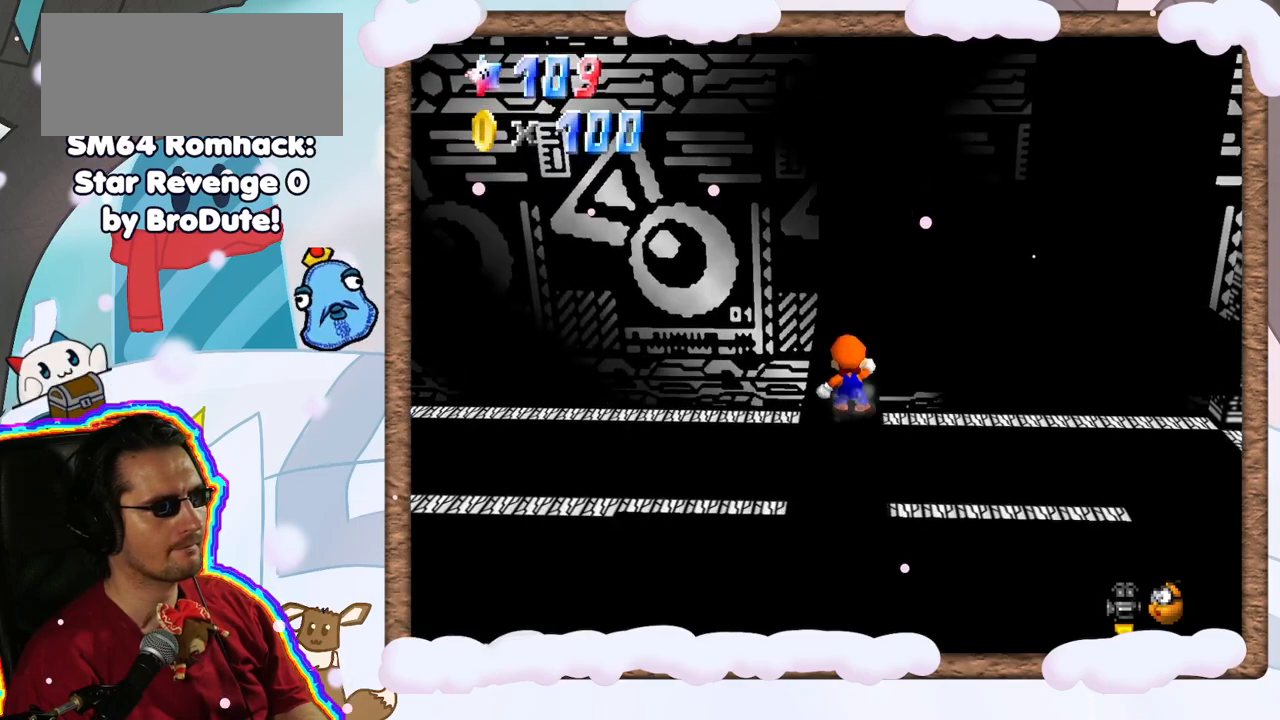
{"dt_ms": 500, "buttons": ["C_LEFT"], "left_stick": "center", "events": [[167, "C_LEFT", "down"], [283, "C_LEFT", "up"], [483, "C_LEFT", "down"]]}
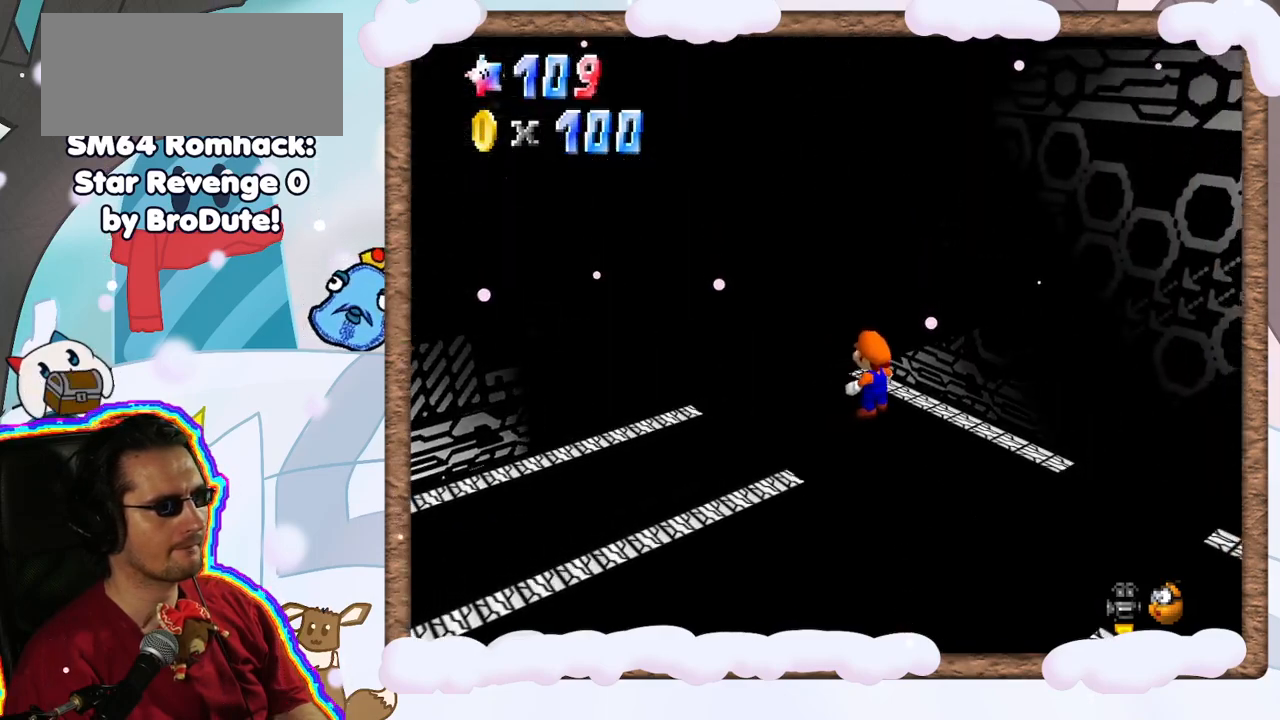
{"dt_ms": 500, "buttons": [], "left_stick": "center", "events": [[67, "C_LEFT", "up"]]}
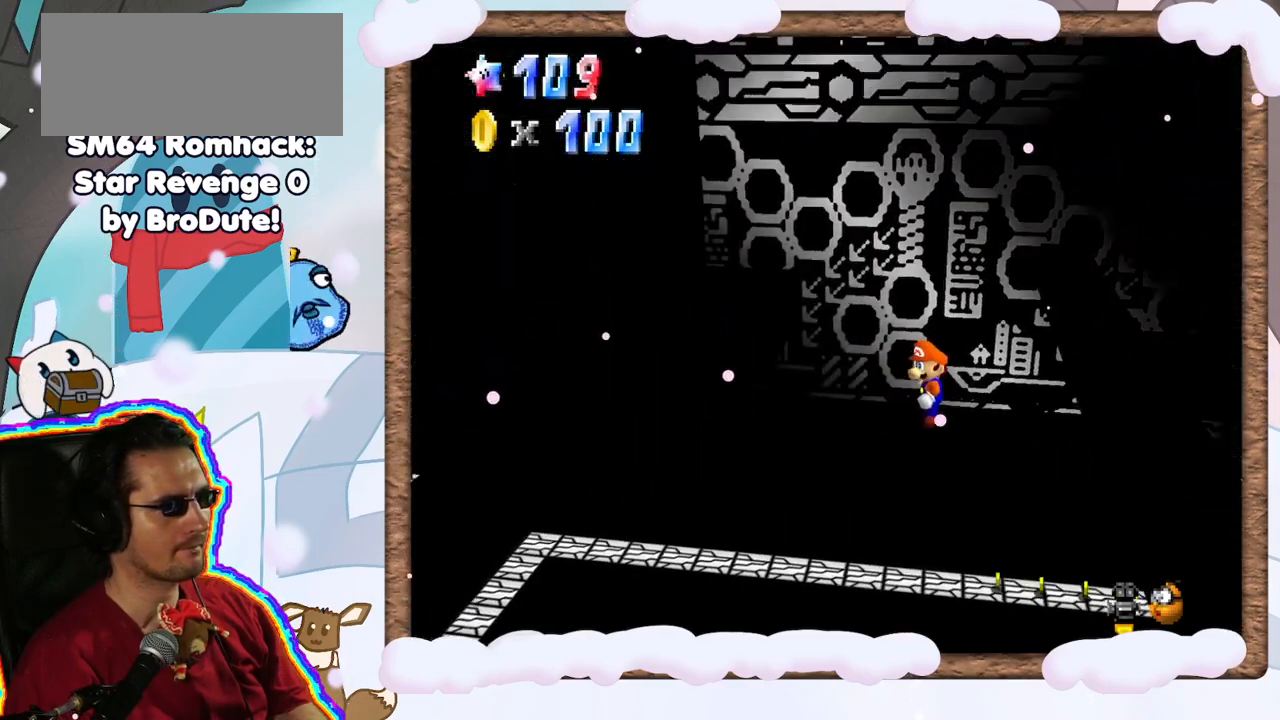
{"dt_ms": 500, "buttons": [], "left_stick": "left", "events": [[200, "A", "down"], [200, "left_stick", "left"], [417, "A", "up"]]}
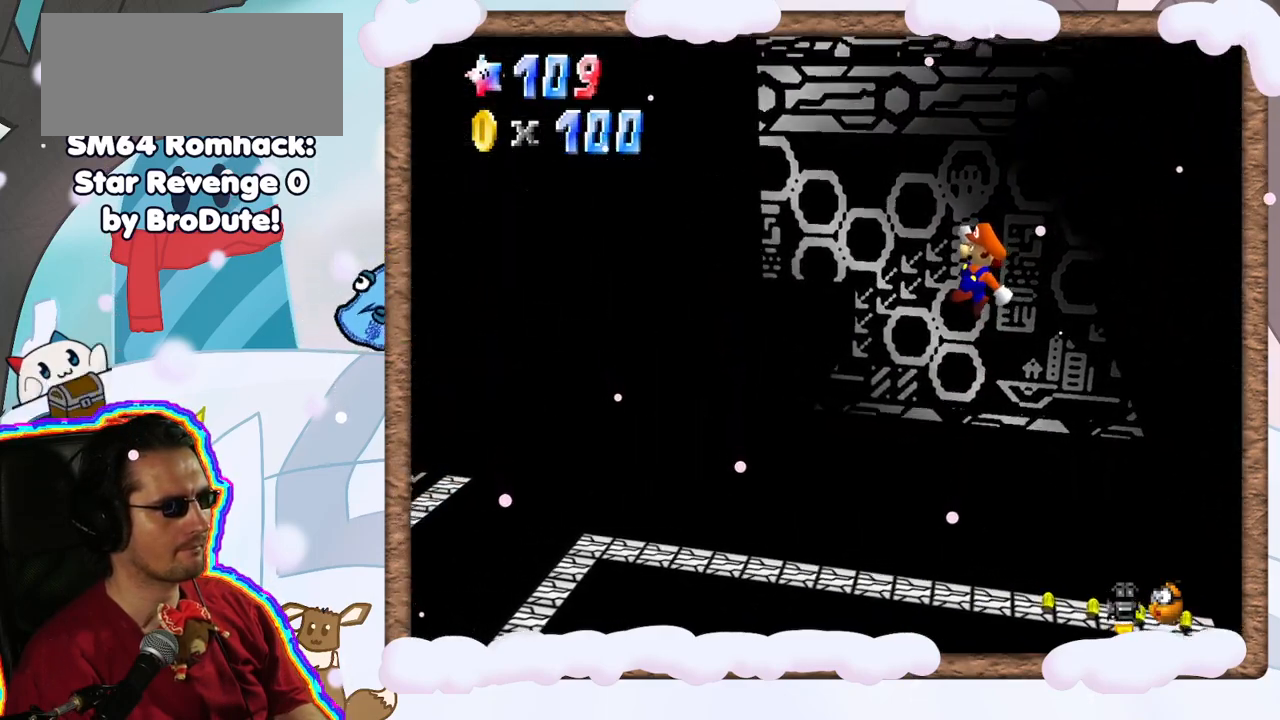
{"dt_ms": 500, "buttons": [], "left_stick": "left", "events": [[50, "left_stick", "center"], [100, "left_stick", "left"], [333, "left_stick", "center"], [433, "left_stick", "left"]]}
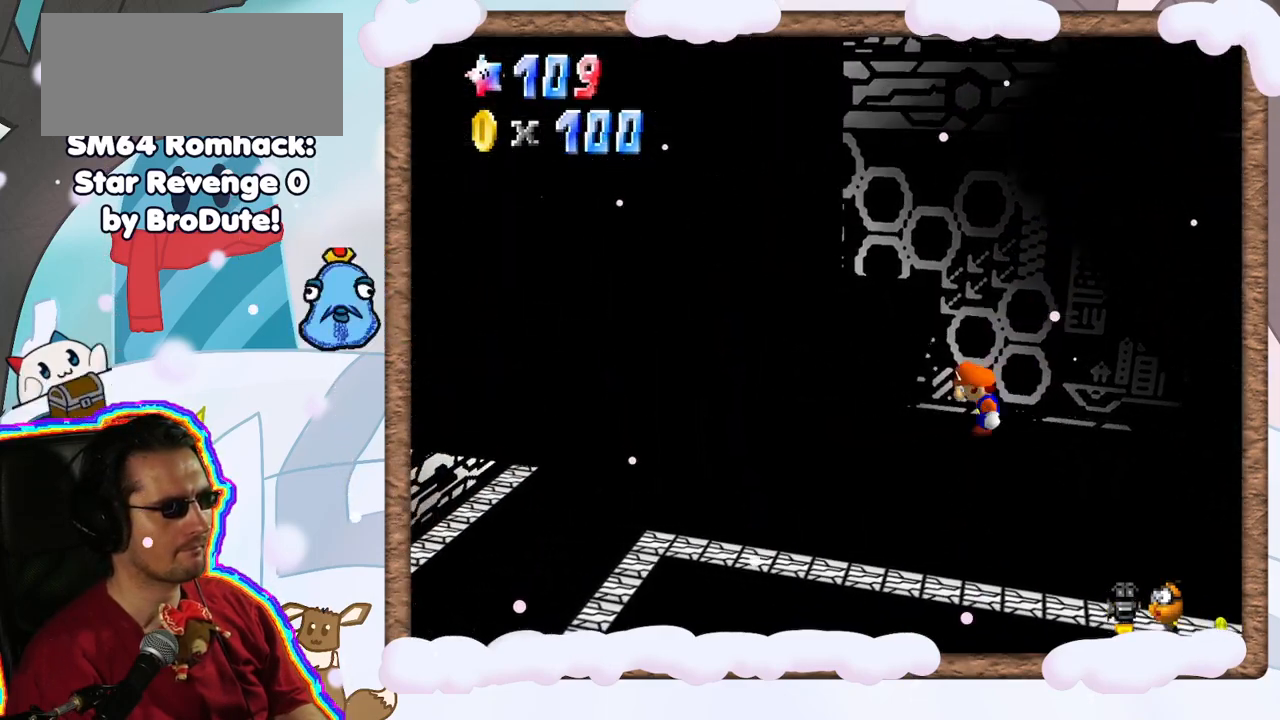
{"dt_ms": 500, "buttons": ["A"], "left_stick": "up", "events": [[33, "A", "down"], [183, "left_stick", "center"], [350, "left_stick", "up"]]}
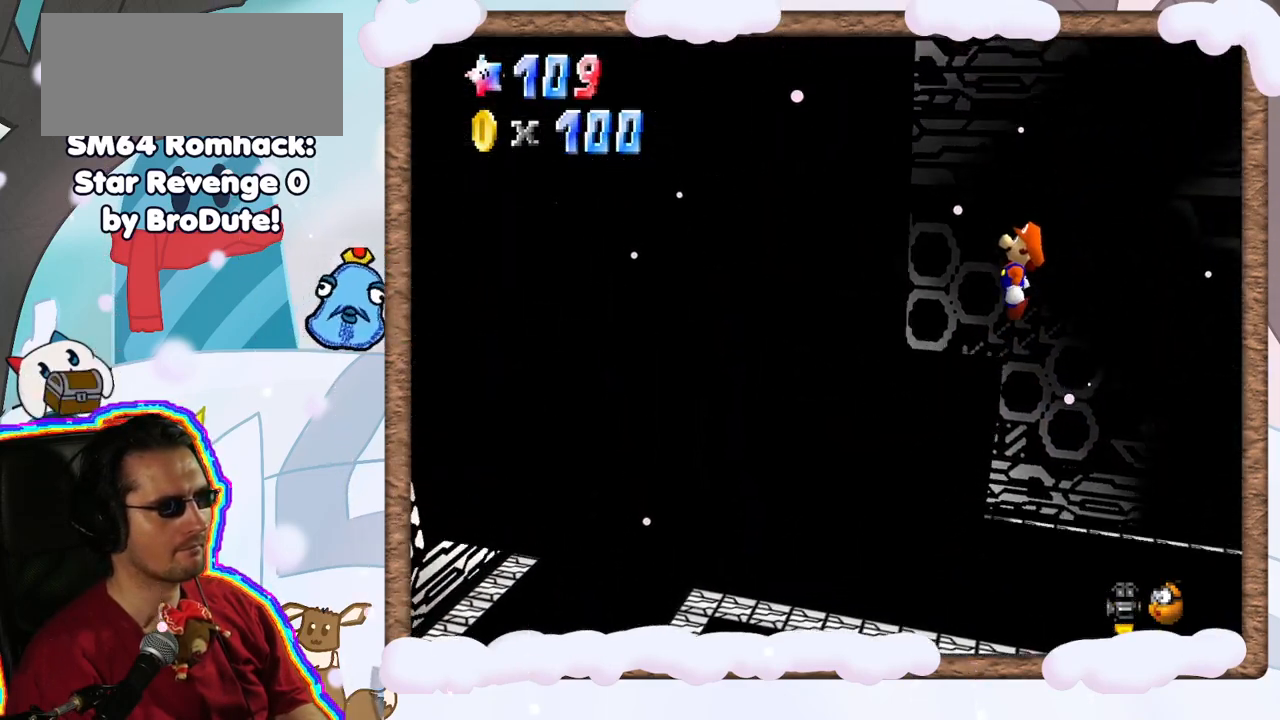
{"dt_ms": 500, "buttons": [], "left_stick": "center", "events": [[117, "left_stick", "center"], [217, "A", "up"], [367, "left_stick", "left"], [500, "left_stick", "center"]]}
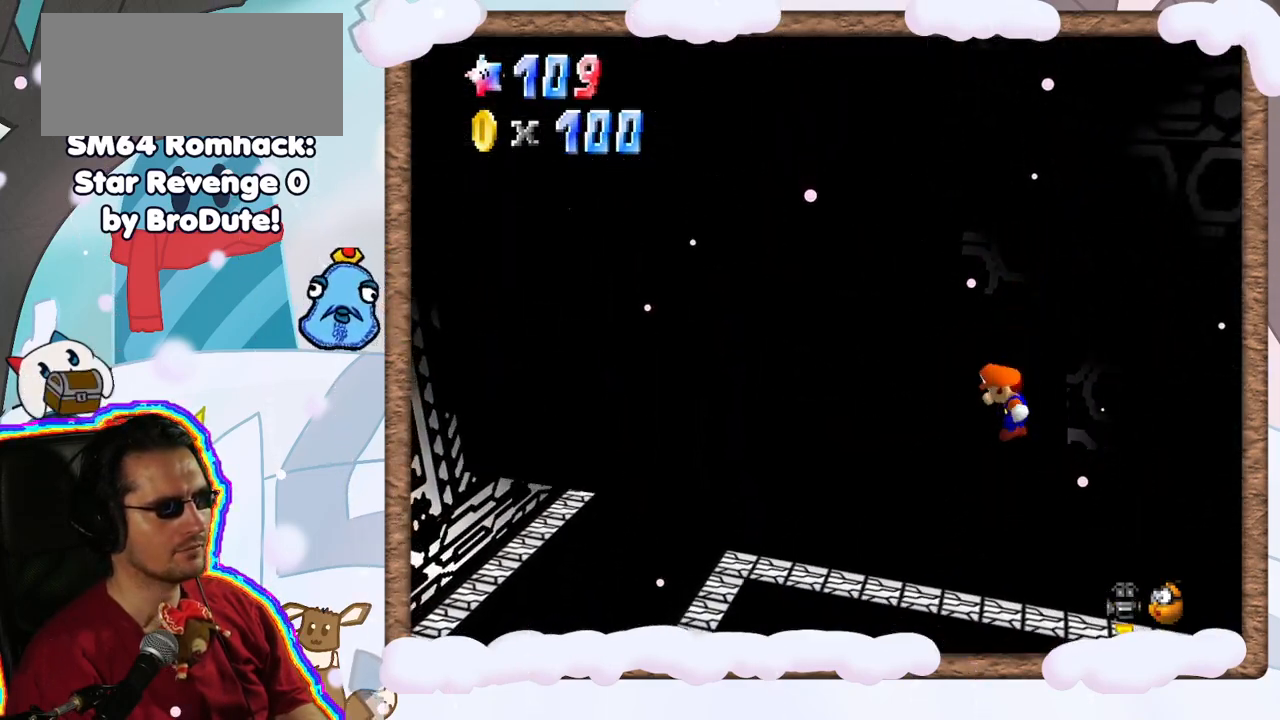
{"dt_ms": 500, "buttons": ["C_RIGHT"], "left_stick": "center", "events": [[117, "C_RIGHT", "down"], [167, "left_stick", "up"], [250, "C_RIGHT", "up"], [450, "left_stick", "center"], [500, "C_RIGHT", "down"]]}
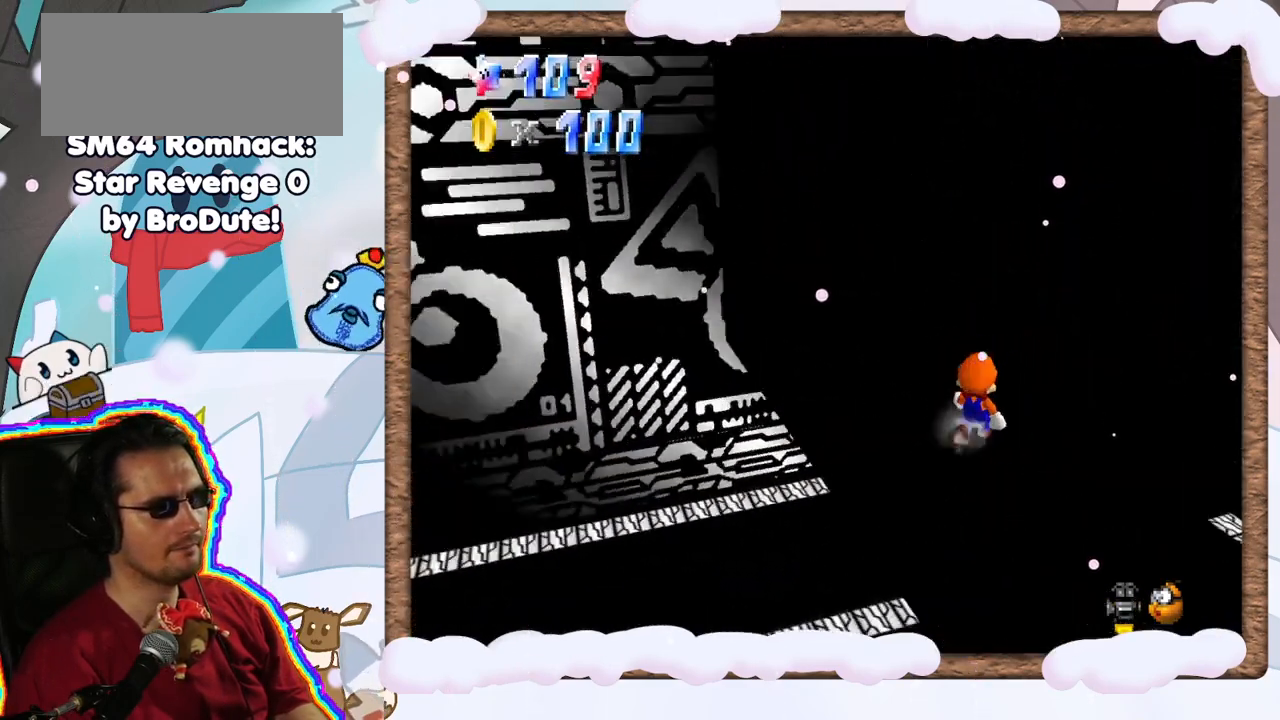
{"dt_ms": 500, "buttons": [], "left_stick": "right", "events": [[150, "C_RIGHT", "up"], [167, "left_stick", "up-right"], [267, "left_stick", "right"]]}
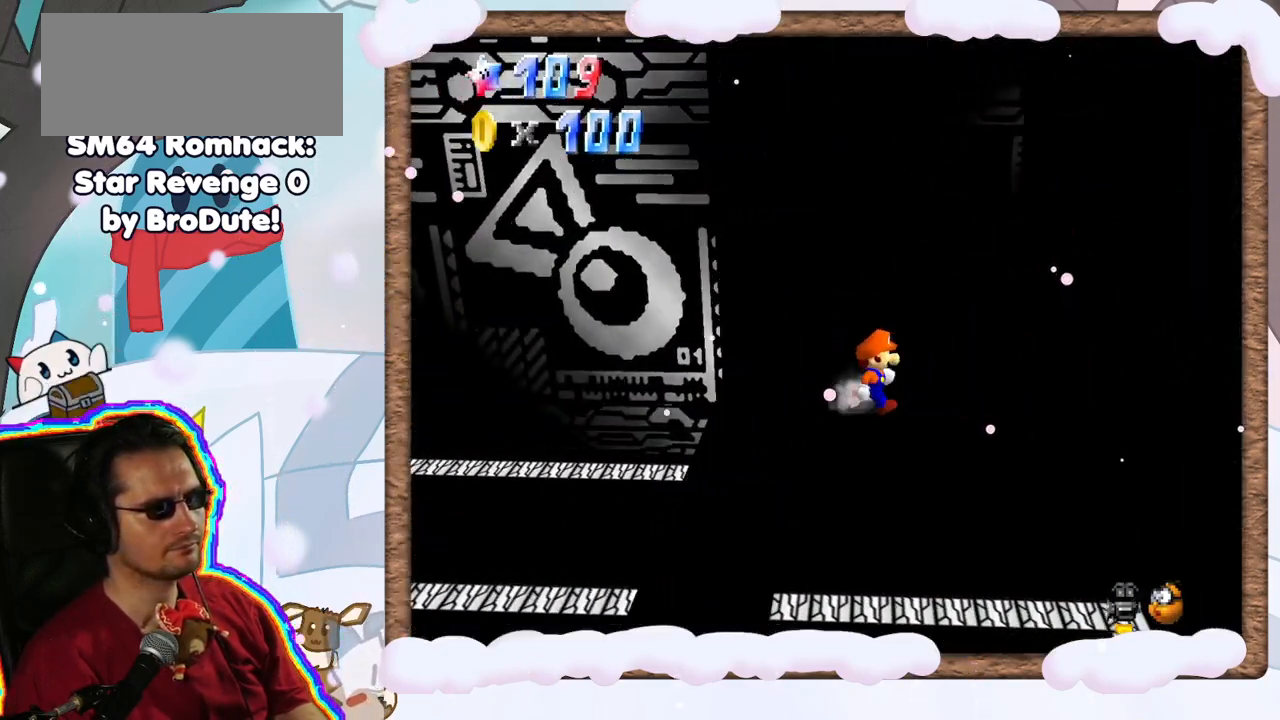
{"dt_ms": 500, "buttons": [], "left_stick": "up", "events": [[17, "left_stick", "center"], [183, "left_stick", "up-right"], [367, "left_stick", "up"]]}
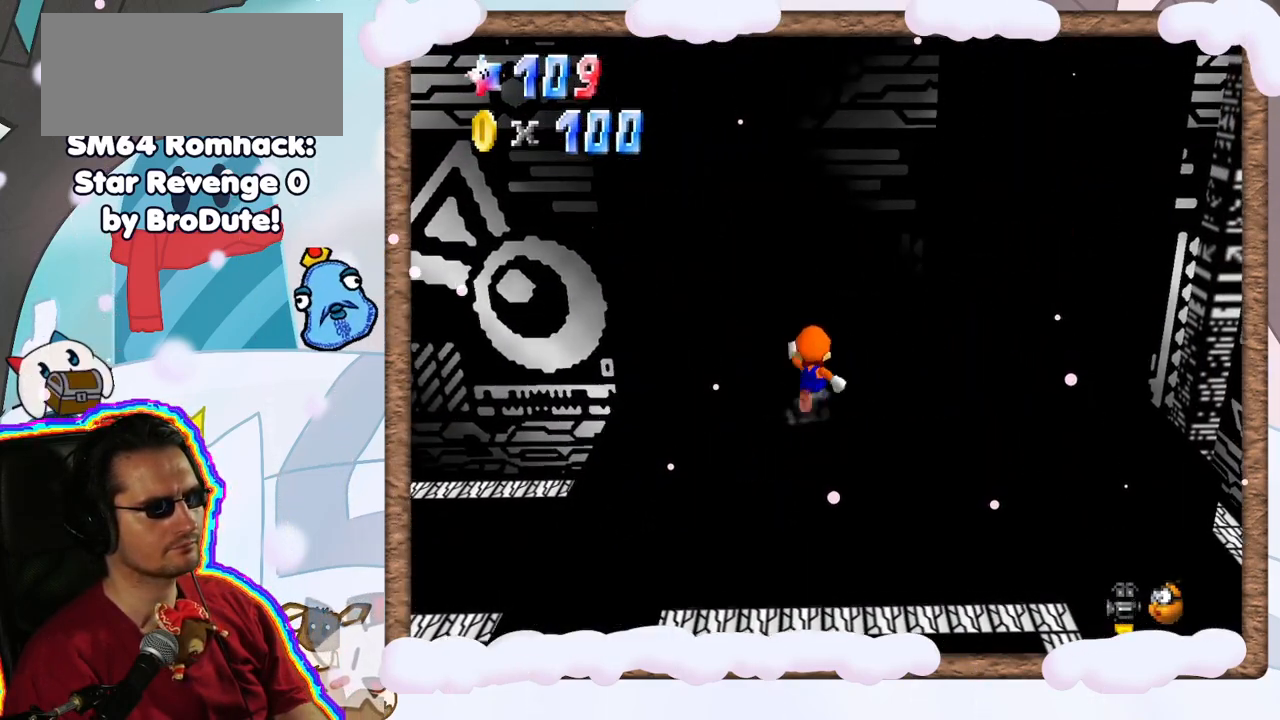
{"dt_ms": 1000, "buttons": [], "left_stick": "center", "events": [[317, "left_stick", "center"], [417, "DPAD_RIGHT", "down"], [517, "DPAD_RIGHT", "up"], [733, "left_stick", "up"], [900, "left_stick", "center"]]}
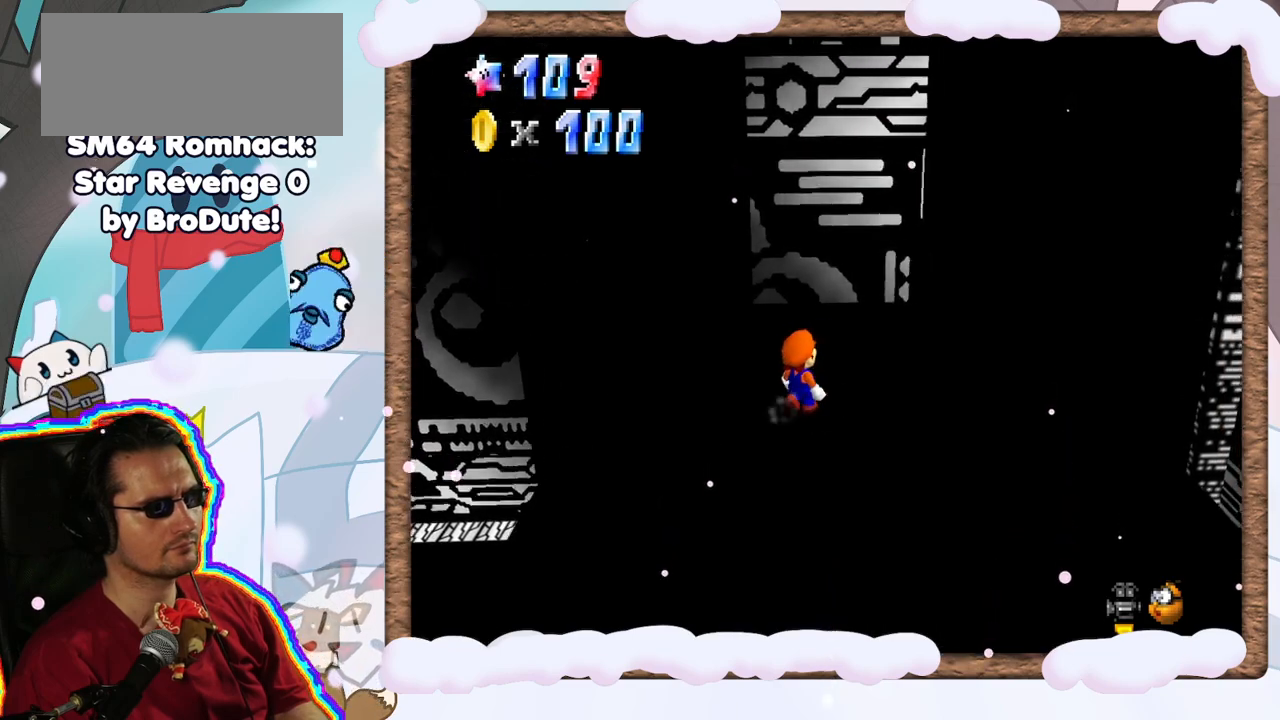
{"dt_ms": 500, "buttons": ["A"], "left_stick": "right", "events": [[133, "left_stick", "right"], [483, "A", "down"]]}
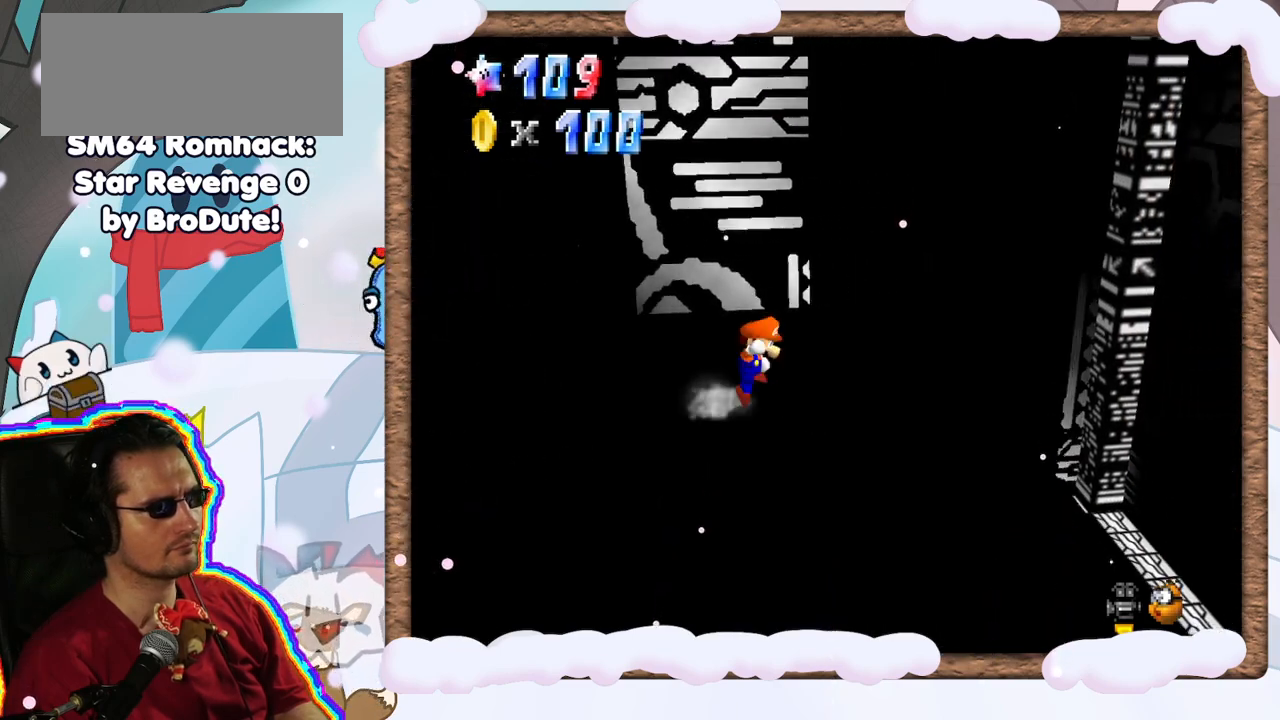
{"dt_ms": 500, "buttons": ["A"], "left_stick": "left", "events": [[183, "A", "up"], [450, "A", "down"], [450, "left_stick", "left"]]}
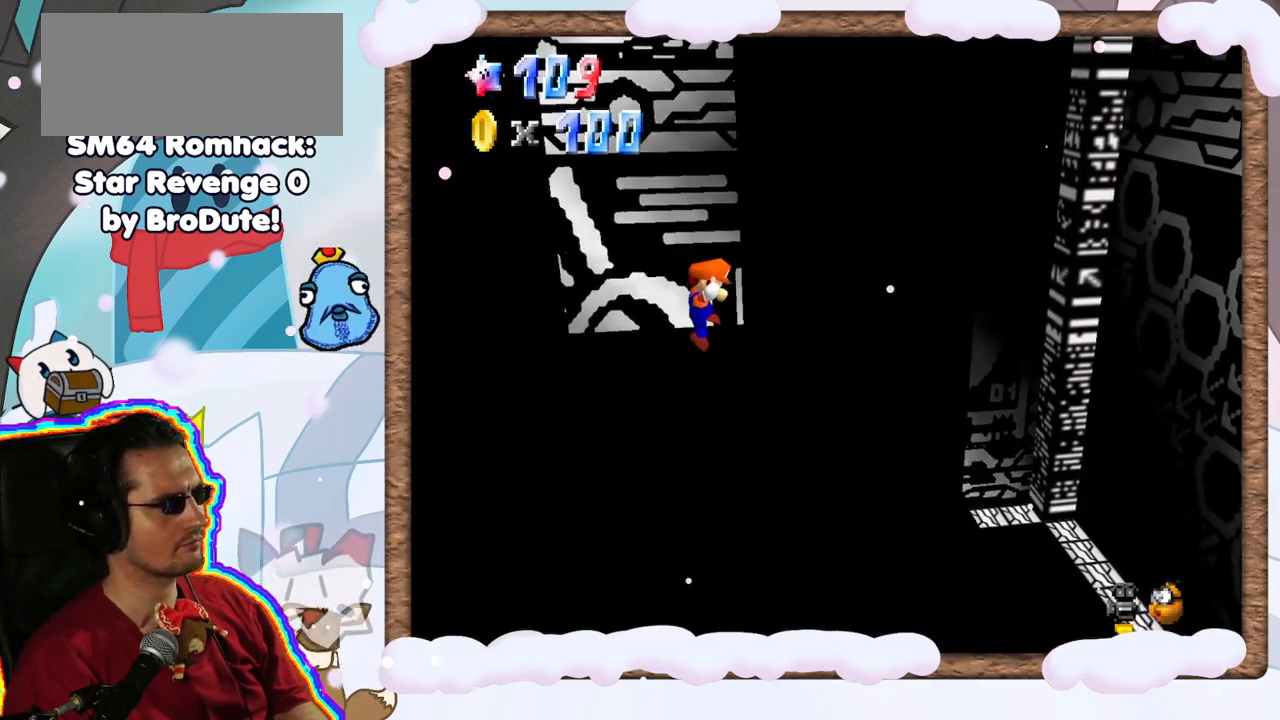
{"dt_ms": 500, "buttons": [], "left_stick": "left", "events": [[267, "A", "up"], [317, "left_stick", "center"], [483, "left_stick", "left"]]}
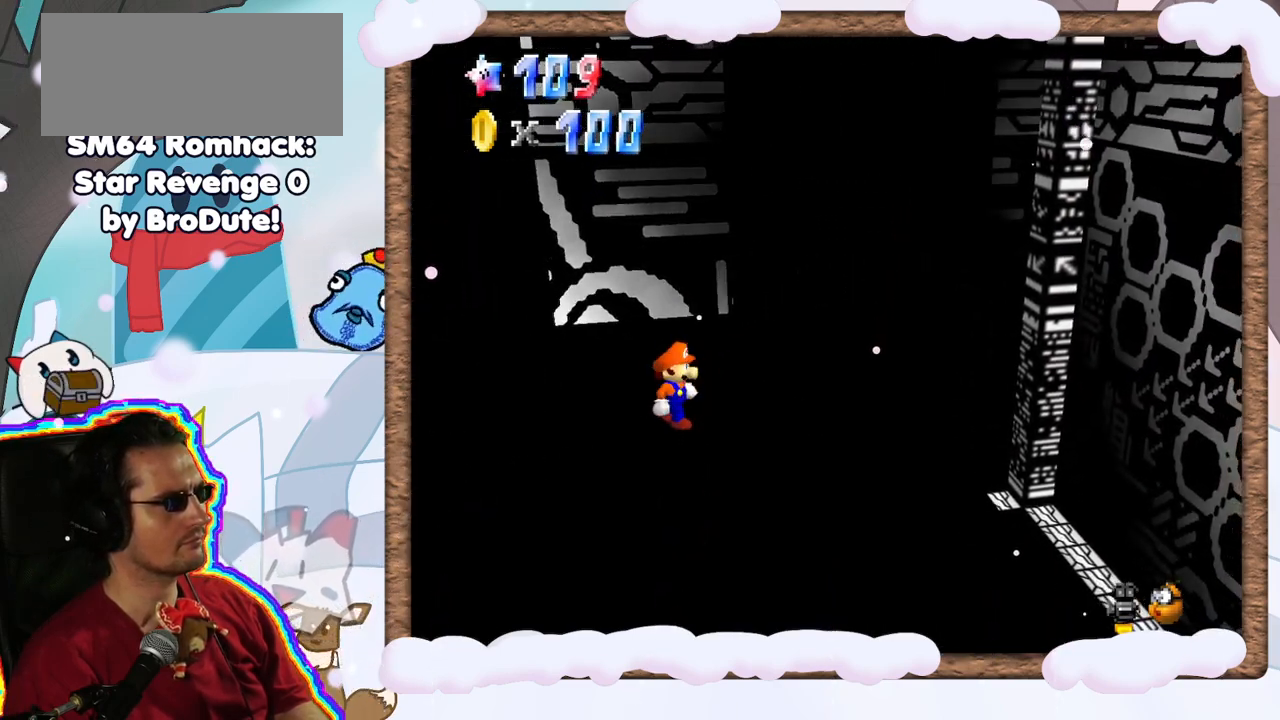
{"dt_ms": 500, "buttons": [], "left_stick": "up-left", "events": [[383, "left_stick", "up-left"]]}
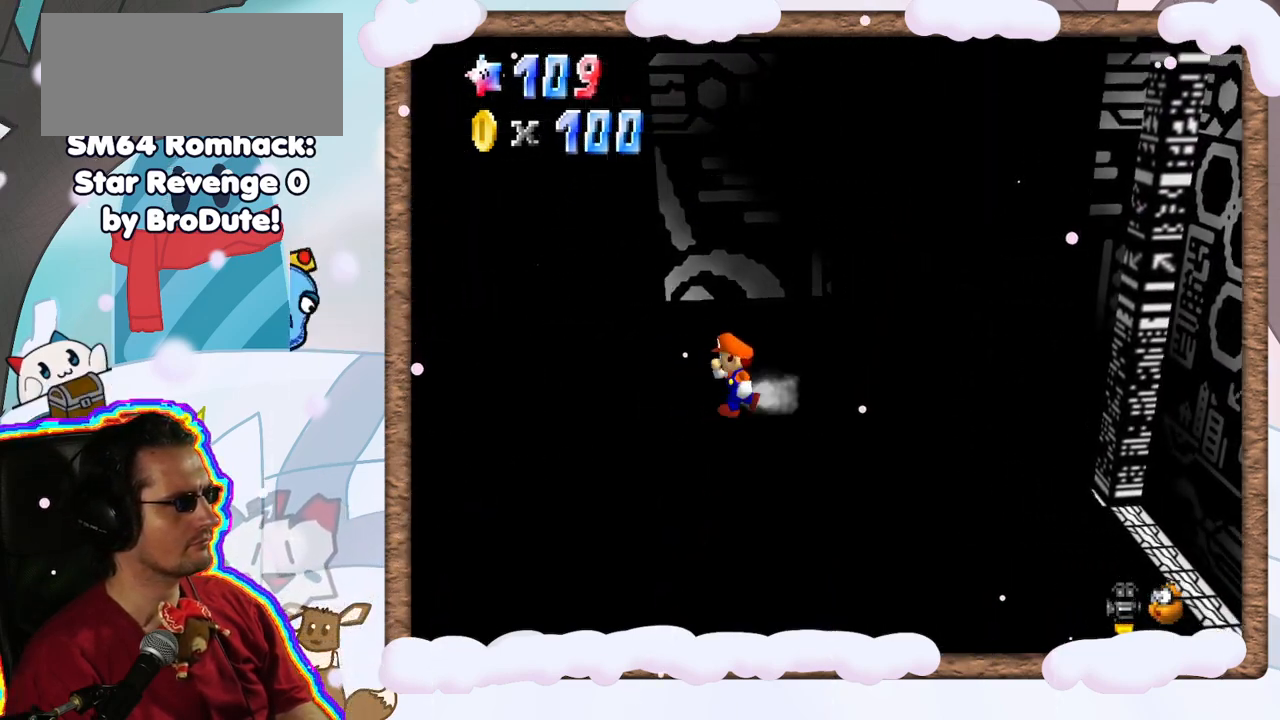
{"dt_ms": 500, "buttons": [], "left_stick": "up-left", "events": [[100, "A", "down"], [150, "left_stick", "left"], [267, "A", "up"], [433, "left_stick", "up-left"]]}
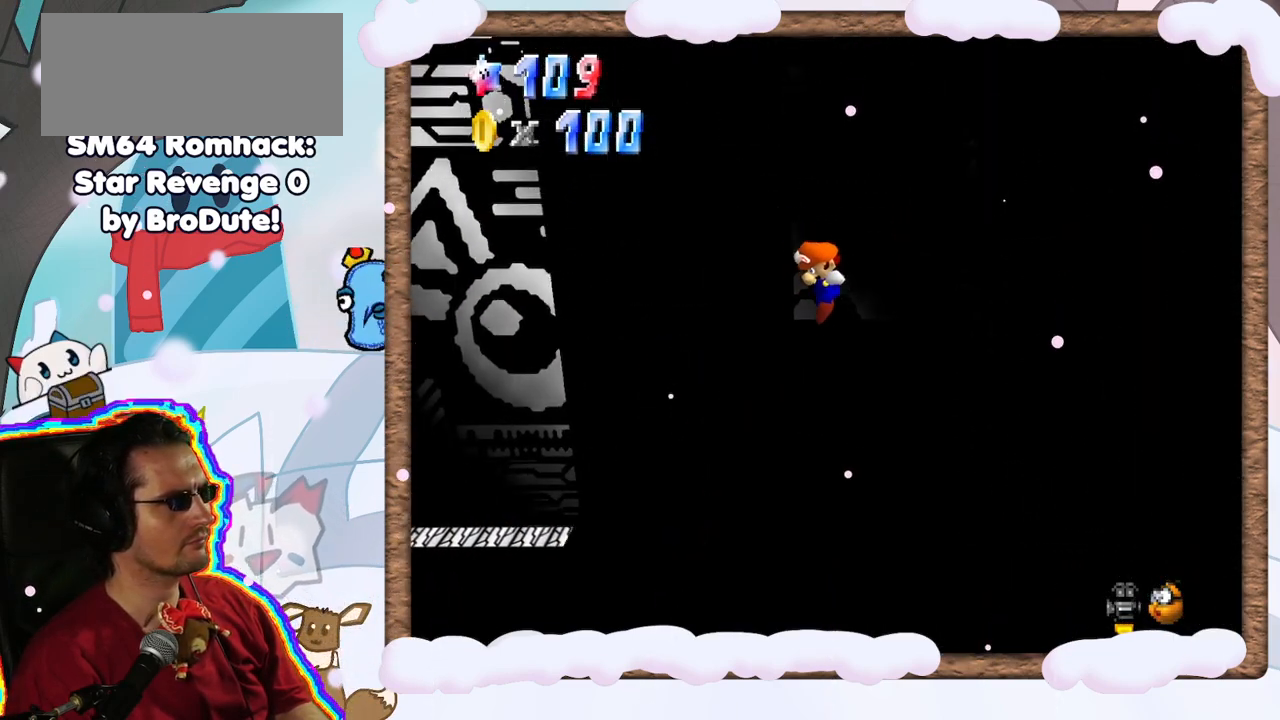
{"dt_ms": 500, "buttons": [], "left_stick": "center", "events": [[33, "A", "down"], [117, "left_stick", "up-right"], [300, "left_stick", "right"], [317, "A", "up"], [400, "left_stick", "center"]]}
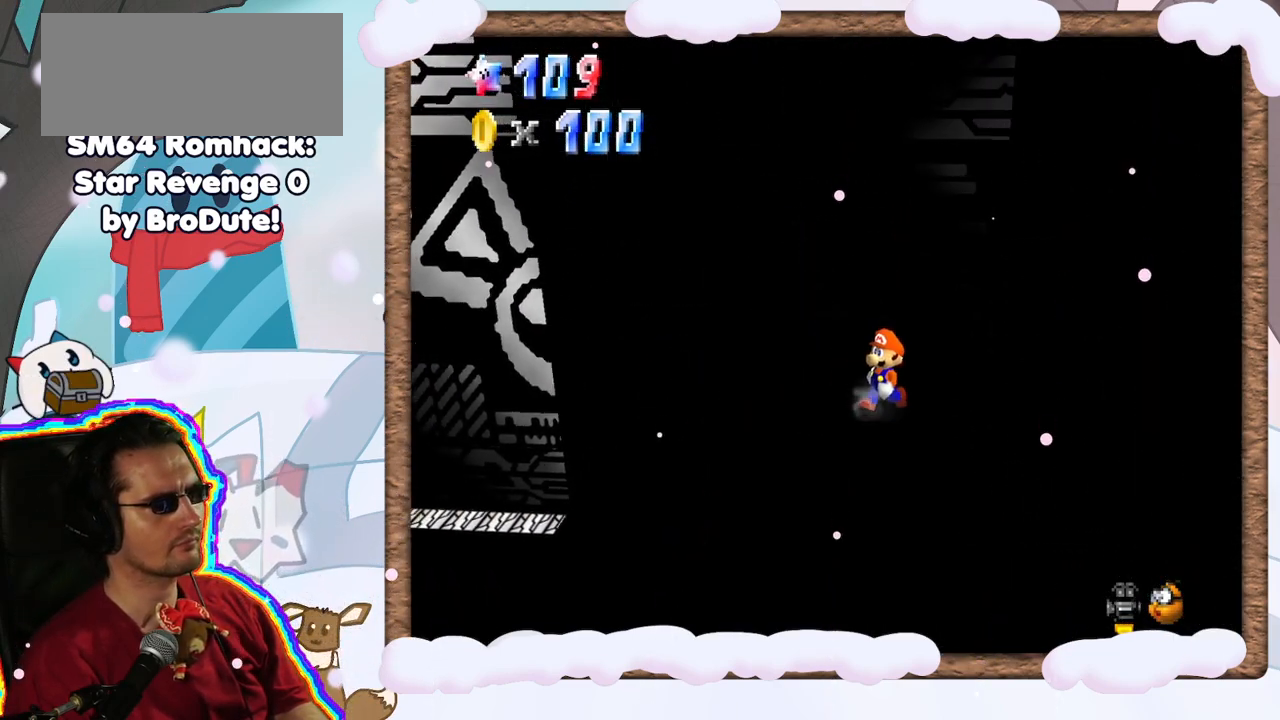
{"dt_ms": 500, "buttons": [], "left_stick": "right", "events": [[50, "left_stick", "up"], [283, "left_stick", "up-right"], [383, "left_stick", "right"]]}
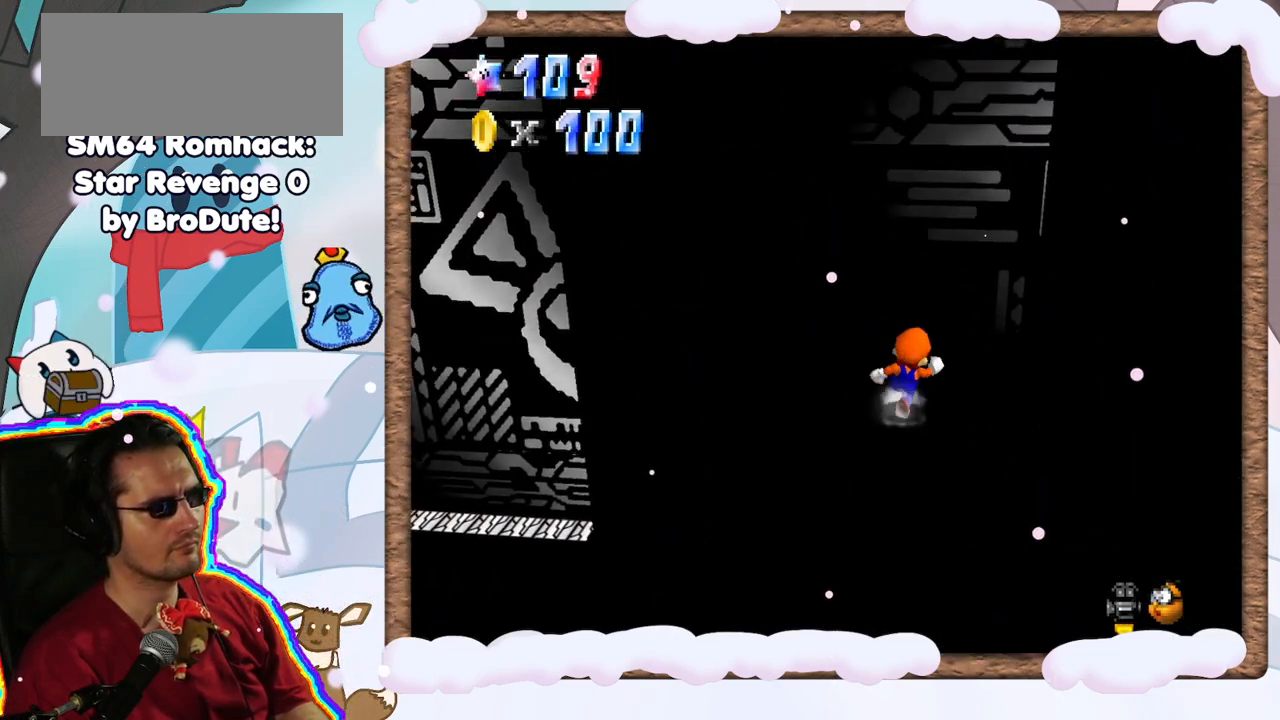
{"dt_ms": 500, "buttons": [], "left_stick": "right", "events": [[300, "A", "down"], [483, "A", "up"]]}
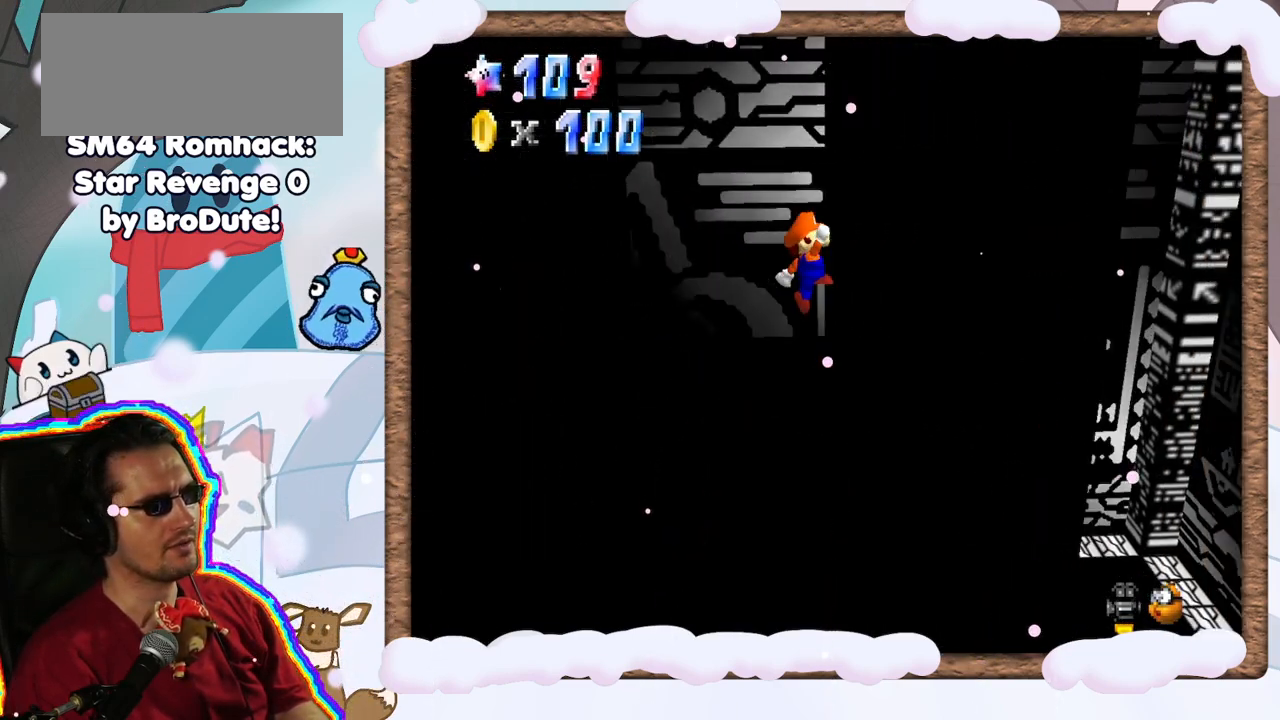
{"dt_ms": 500, "buttons": [], "left_stick": "down-left", "events": [[117, "A", "down"], [167, "left_stick", "left"], [367, "A", "up"], [483, "left_stick", "down-left"]]}
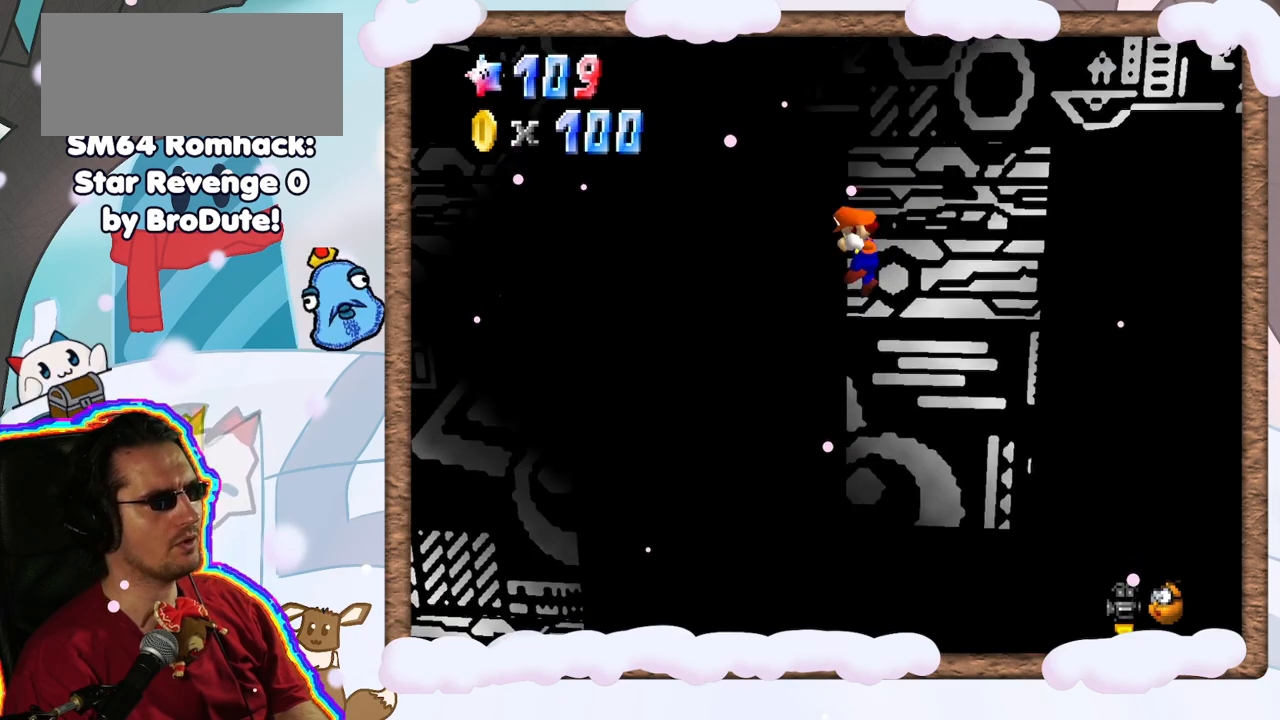
{"dt_ms": 500, "buttons": ["A"], "left_stick": "left", "events": [[133, "A", "down"], [183, "left_stick", "right"], [333, "START", "down"], [383, "left_stick", "center"], [417, "START", "up"], [433, "left_stick", "left"]]}